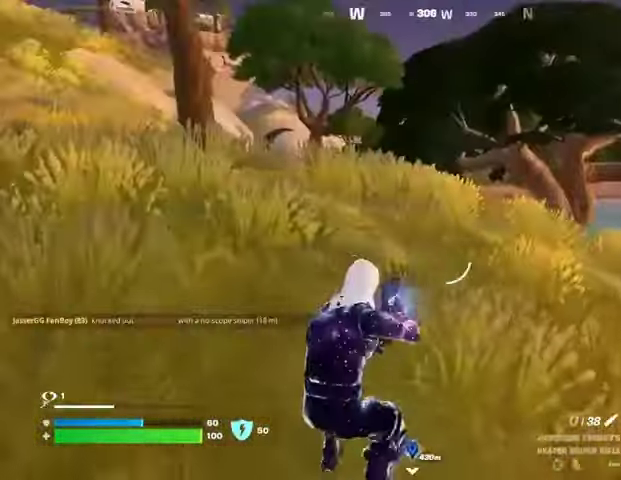
Gameplay with a controller (PlayStation layout); each line is a JSON object with the inputs held at the frame after it. "events" lists button and stick changes between this image and that frame as [ms after this image, input, new state], when the widget could be followed in between.
{"buttons": [], "left_stick": "up-left", "right_stick": "center", "events": [[133, "CROSS", "down"], [200, "CROSS", "up"]]}
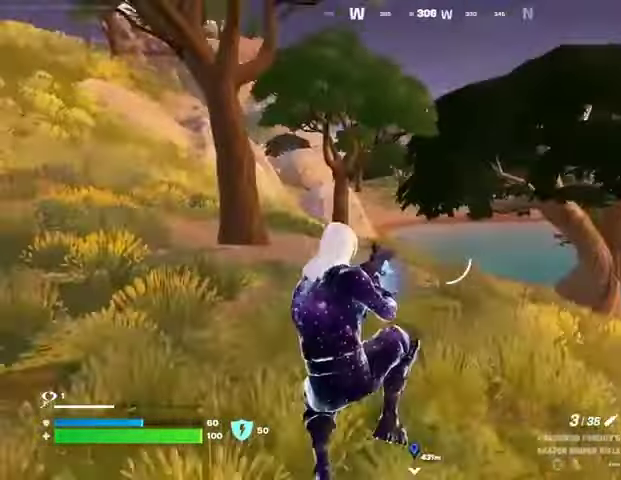
{"buttons": [], "left_stick": "right", "right_stick": "left", "events": [[167, "right_stick", "left"], [233, "left_stick", "up"], [300, "L3", "down"], [367, "L3", "up"], [367, "left_stick", "right"]]}
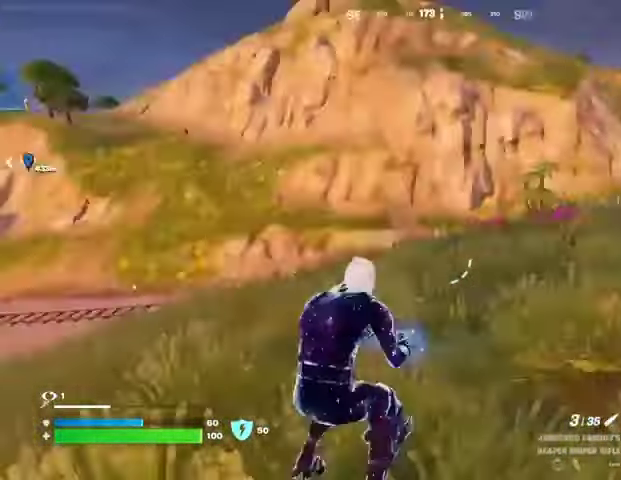
{"buttons": [], "left_stick": "right", "right_stick": "center", "events": [[100, "right_stick", "center"]]}
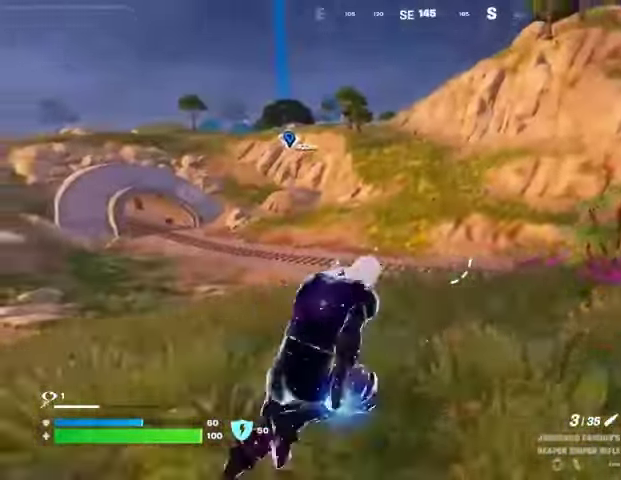
{"buttons": ["L2"], "left_stick": "right", "right_stick": "up-left", "events": [[33, "L2", "down"], [267, "right_stick", "up-left"]]}
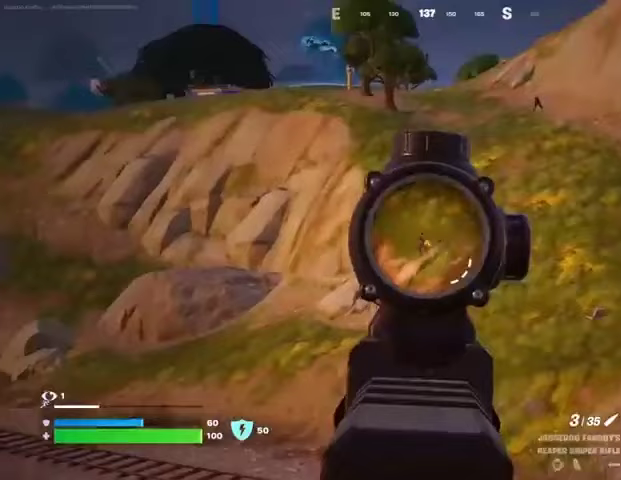
{"buttons": ["L2", "R2"], "left_stick": "up-left", "right_stick": "up-left", "events": [[33, "right_stick", "center"], [267, "left_stick", "up"], [300, "right_stick", "up-left"], [367, "left_stick", "up-left"], [467, "R2", "down"]]}
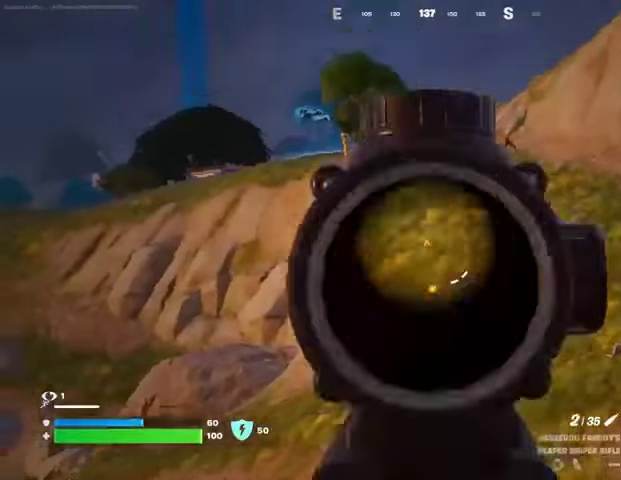
{"buttons": [], "left_stick": "up-left", "right_stick": "center", "events": [[33, "L2", "up"], [33, "right_stick", "down-left"], [67, "R2", "up"], [267, "L3", "down"], [400, "L3", "up"], [400, "right_stick", "center"]]}
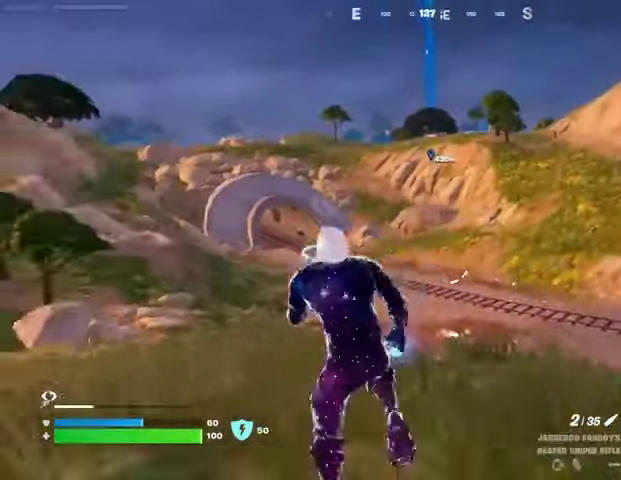
{"buttons": [], "left_stick": "up-right", "right_stick": "left", "events": [[33, "right_stick", "right"], [67, "left_stick", "up-right"], [300, "right_stick", "left"]]}
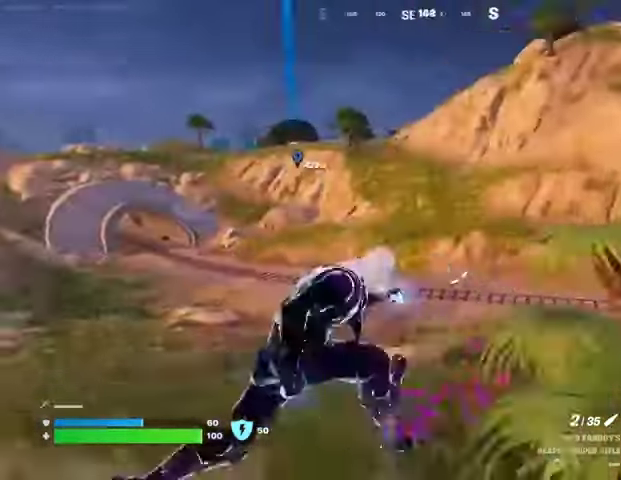
{"buttons": ["L2"], "left_stick": "left", "right_stick": "center", "events": [[33, "right_stick", "center"], [133, "L2", "down"], [167, "left_stick", "left"]]}
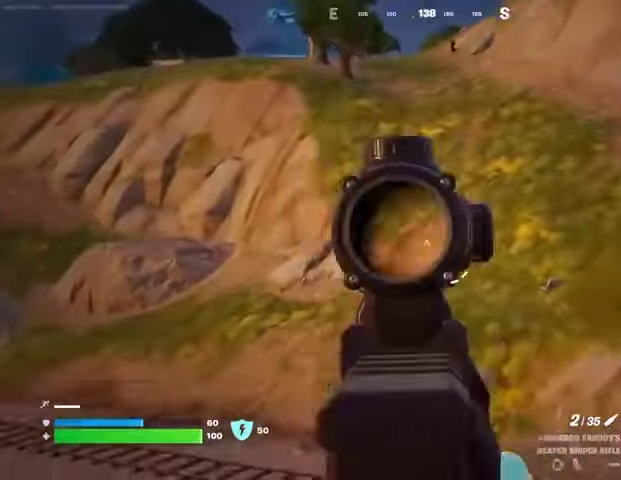
{"buttons": ["L2"], "left_stick": "up", "right_stick": "up-right", "events": [[167, "right_stick", "up-left"], [300, "right_stick", "center"], [433, "left_stick", "up"], [433, "right_stick", "up-right"]]}
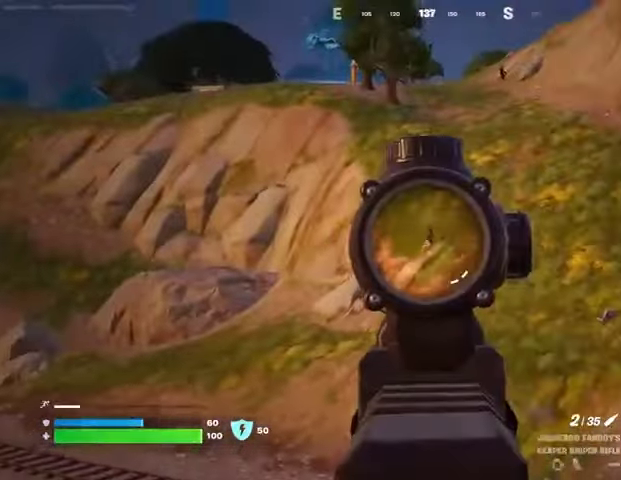
{"buttons": [], "left_stick": "up-left", "right_stick": "down-left", "events": [[300, "right_stick", "up-left"], [333, "L2", "up"], [333, "L3", "down"], [333, "R2", "down"], [333, "left_stick", "up-left"], [367, "right_stick", "center"], [433, "L3", "up"], [433, "R2", "up"], [500, "right_stick", "down-left"]]}
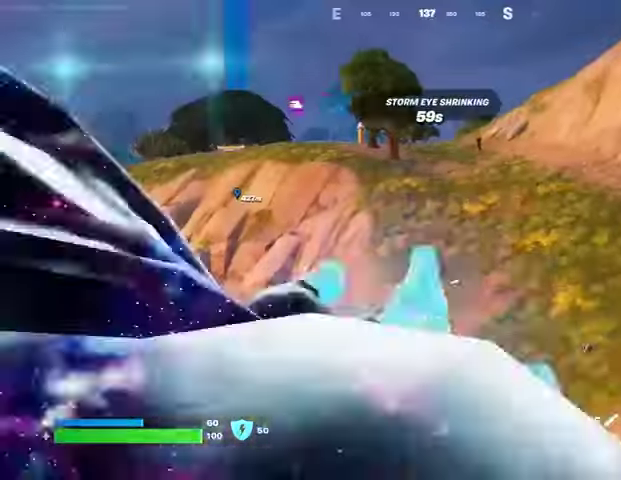
{"buttons": [], "left_stick": "right", "right_stick": "right", "events": [[167, "right_stick", "left"], [300, "L1", "down"], [367, "L1", "up"], [433, "right_stick", "right"], [500, "left_stick", "right"]]}
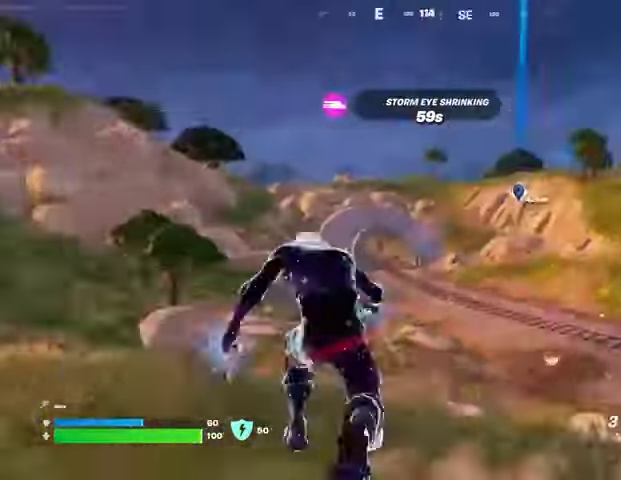
{"buttons": [], "left_stick": "right", "right_stick": "left", "events": [[233, "right_stick", "center"], [400, "L2", "down"], [400, "right_stick", "left"], [500, "L2", "up"]]}
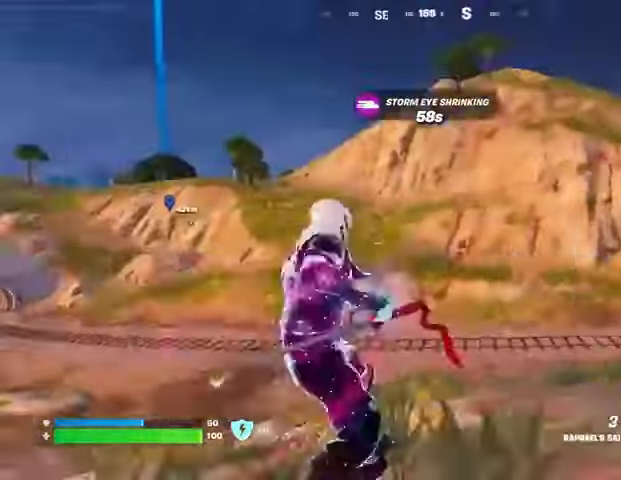
{"buttons": [], "left_stick": "up", "right_stick": "left", "events": [[100, "right_stick", "center"], [233, "left_stick", "up-right"], [267, "right_stick", "up-right"], [333, "left_stick", "up"], [467, "right_stick", "left"]]}
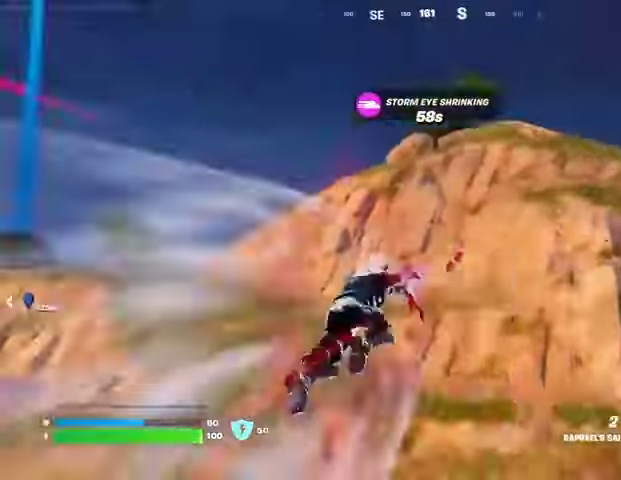
{"buttons": [], "left_stick": "center", "right_stick": "center", "events": [[133, "left_stick", "center"], [133, "right_stick", "center"]]}
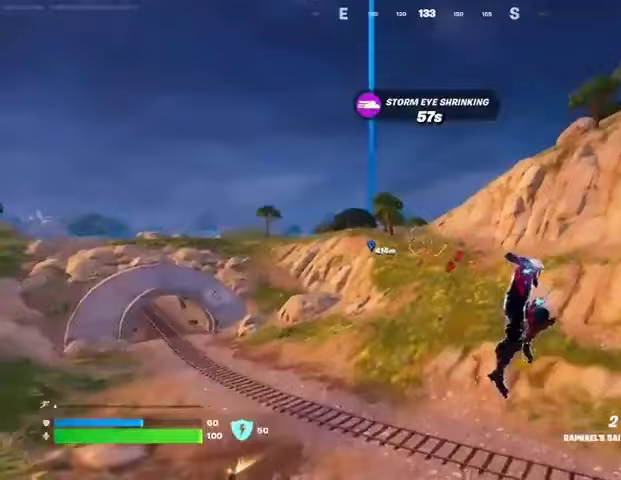
{"buttons": [], "left_stick": "up-left", "right_stick": "center", "events": [[33, "left_stick", "up-left"], [100, "R1", "down"], [133, "R1", "up"]]}
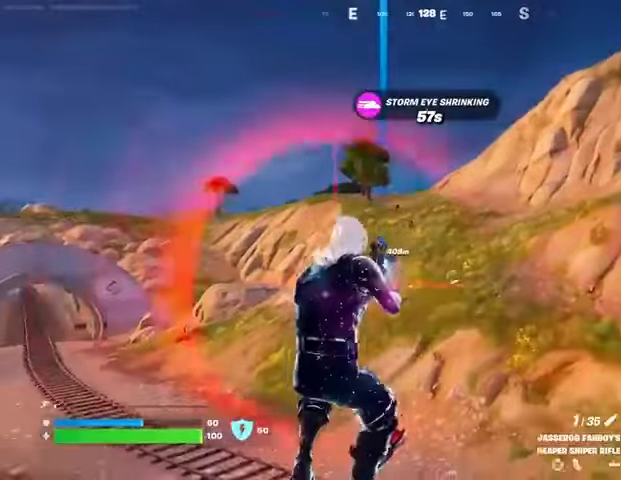
{"buttons": ["L2"], "left_stick": "up-left", "right_stick": "center", "events": [[367, "L2", "down"], [400, "right_stick", "up"], [500, "right_stick", "center"]]}
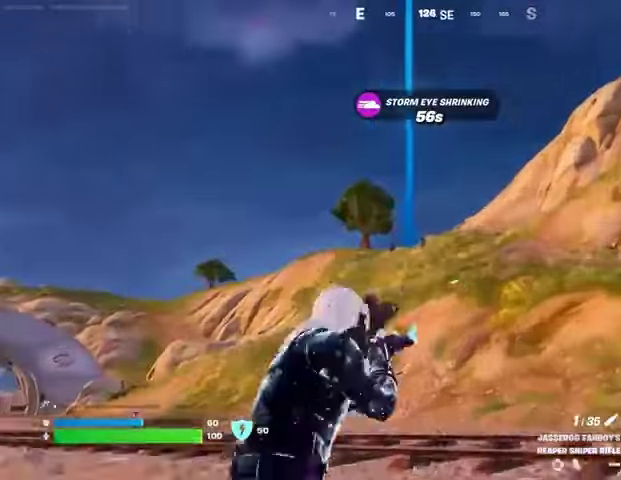
{"buttons": ["L2"], "left_stick": "up", "right_stick": "center", "events": [[100, "left_stick", "up"], [233, "right_stick", "up-right"], [433, "right_stick", "center"]]}
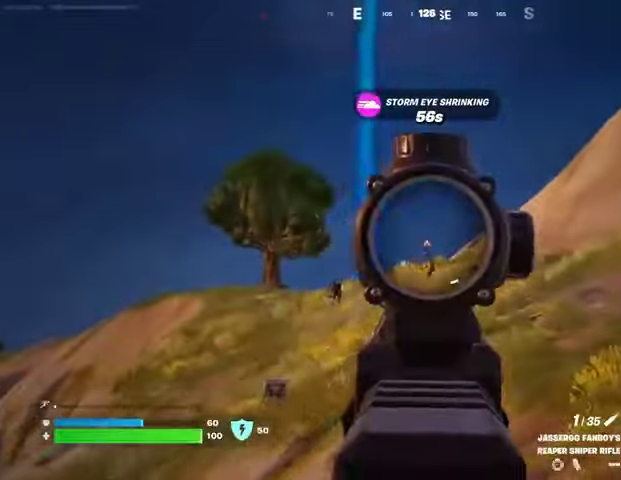
{"buttons": ["L2"], "left_stick": "up", "right_stick": "center", "events": [[67, "right_stick", "left"], [233, "left_stick", "up-left"], [233, "right_stick", "down-left"], [433, "left_stick", "up"], [433, "right_stick", "center"]]}
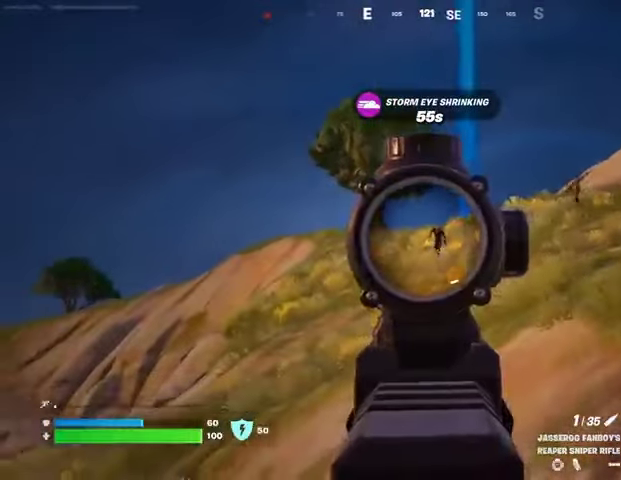
{"buttons": [], "left_stick": "up-right", "right_stick": "down-right", "events": [[167, "right_stick", "up-right"], [200, "L3", "down"], [200, "left_stick", "up-right"], [233, "L2", "up"], [233, "R2", "down"], [300, "L3", "up"], [333, "R2", "up"], [367, "L1", "down"], [367, "right_stick", "down-right"], [433, "L1", "up"]]}
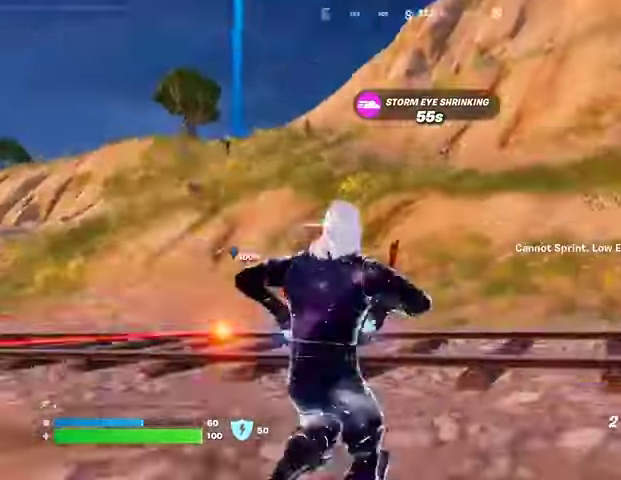
{"buttons": [], "left_stick": "up", "right_stick": "up", "events": [[67, "right_stick", "right"], [167, "CROSS", "down"], [233, "left_stick", "up"], [233, "right_stick", "center"], [267, "CROSS", "up"], [300, "L2", "down"], [400, "L2", "up"], [400, "right_stick", "up"]]}
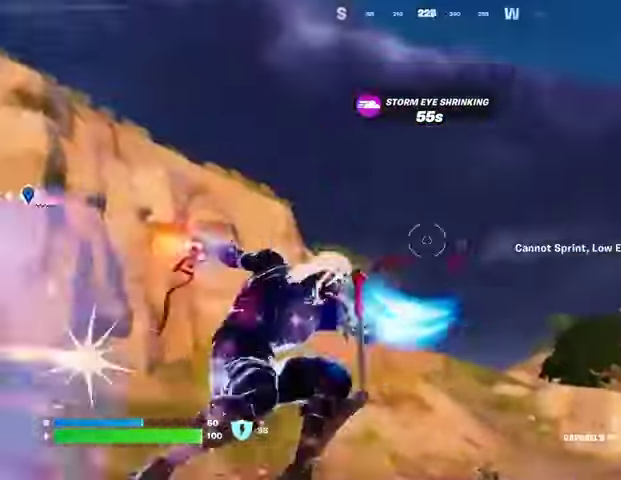
{"buttons": [], "left_stick": "up", "right_stick": "down", "events": [[33, "right_stick", "center"], [233, "right_stick", "up"], [367, "right_stick", "down"]]}
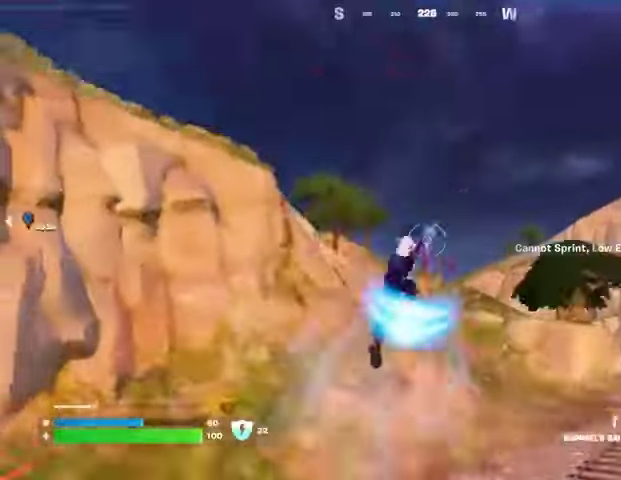
{"buttons": [], "left_stick": "up", "right_stick": "center", "events": [[133, "right_stick", "center"], [400, "right_stick", "right"], [500, "right_stick", "center"]]}
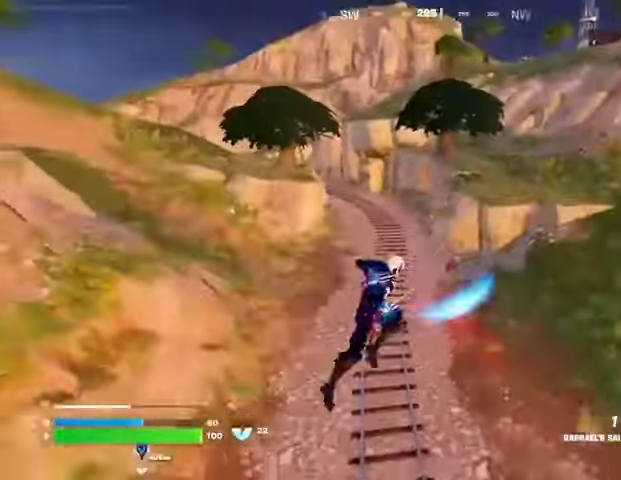
{"buttons": [], "left_stick": "left", "right_stick": "right", "events": [[267, "L1", "down"], [300, "right_stick", "down-right"], [333, "L1", "up"], [367, "right_stick", "right"], [433, "left_stick", "left"]]}
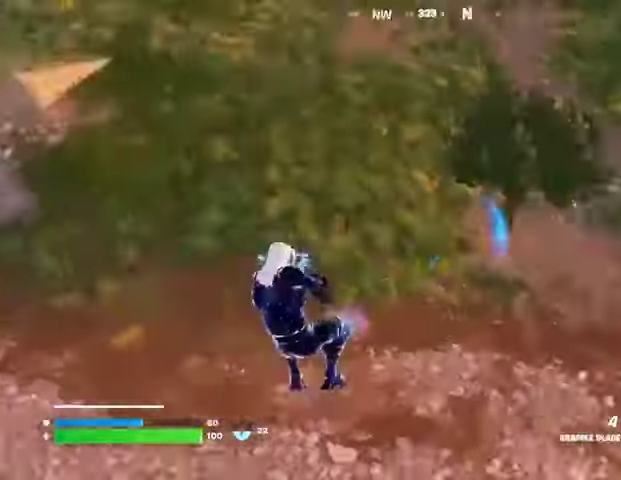
{"buttons": [], "left_stick": "left", "right_stick": "up-right", "events": [[100, "right_stick", "center"], [167, "L1", "down"], [233, "L1", "up"], [233, "R3", "down"], [300, "R3", "up"], [433, "right_stick", "up-right"]]}
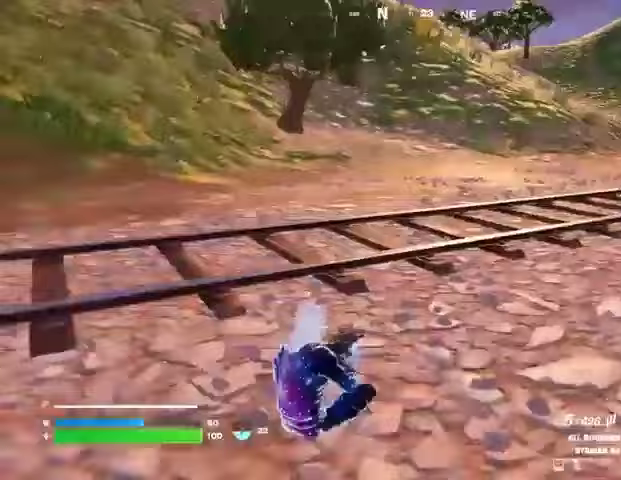
{"buttons": ["L2"], "left_stick": "left", "right_stick": "center", "events": [[300, "L2", "down"], [300, "right_stick", "center"]]}
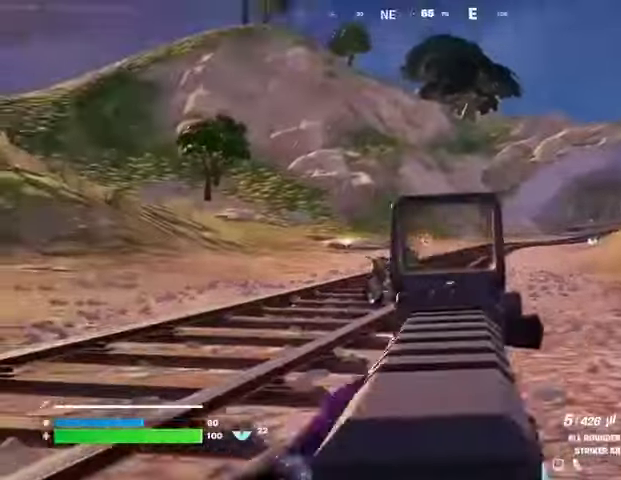
{"buttons": [], "left_stick": "up-right", "right_stick": "right", "events": [[33, "left_stick", "down-left"], [133, "left_stick", "down"], [200, "right_stick", "down-left"], [267, "right_stick", "down-right"], [300, "L2", "up"], [400, "left_stick", "up-right"], [433, "L3", "down"], [433, "right_stick", "right"], [500, "L3", "up"]]}
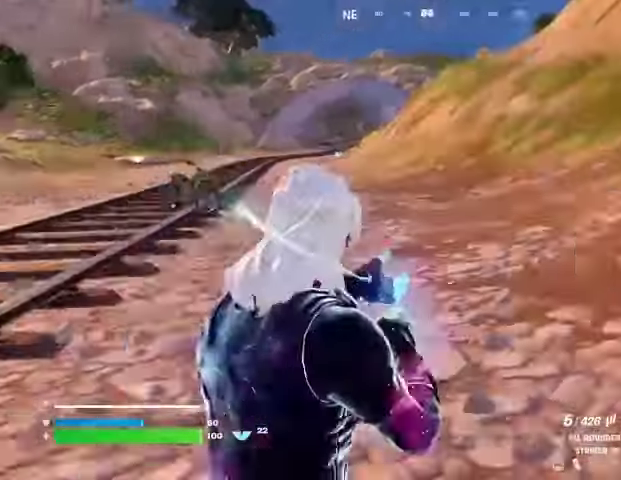
{"buttons": ["R1"], "left_stick": "up-right", "right_stick": "center", "events": [[300, "R1", "down"], [367, "right_stick", "center"], [400, "R1", "up"], [467, "R1", "down"]]}
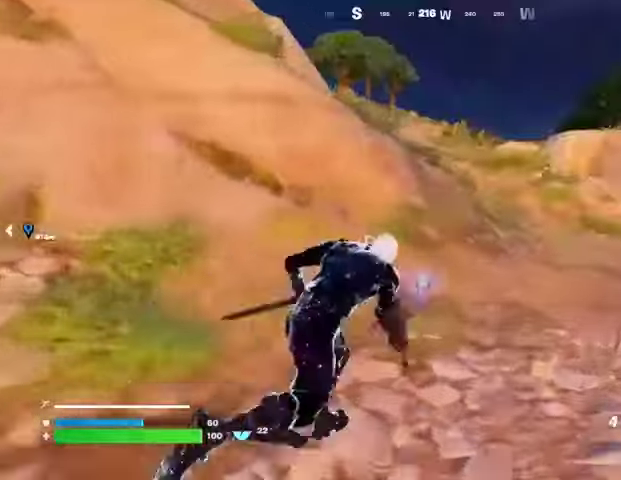
{"buttons": [], "left_stick": "right", "right_stick": "center", "events": [[33, "R1", "up"], [100, "right_stick", "left"], [133, "left_stick", "right"], [367, "right_stick", "center"], [400, "CROSS", "down"], [500, "CROSS", "up"]]}
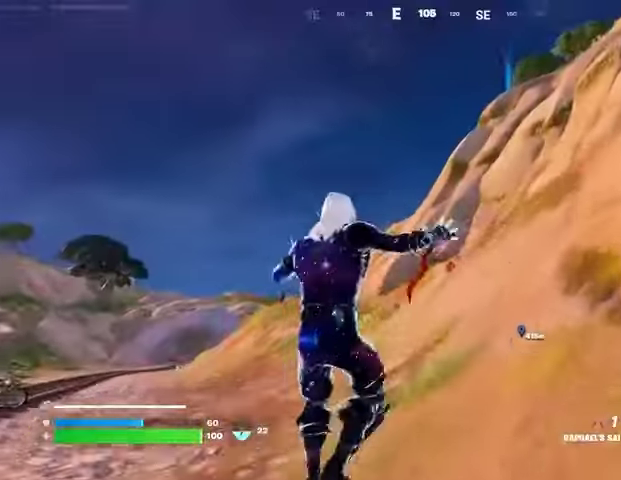
{"buttons": [], "left_stick": "right", "right_stick": "center", "events": [[33, "left_stick", "down-right"], [100, "R1", "down"], [200, "R1", "up"], [367, "left_stick", "right"], [433, "SQUARE", "down"], [467, "SQUARE", "up"]]}
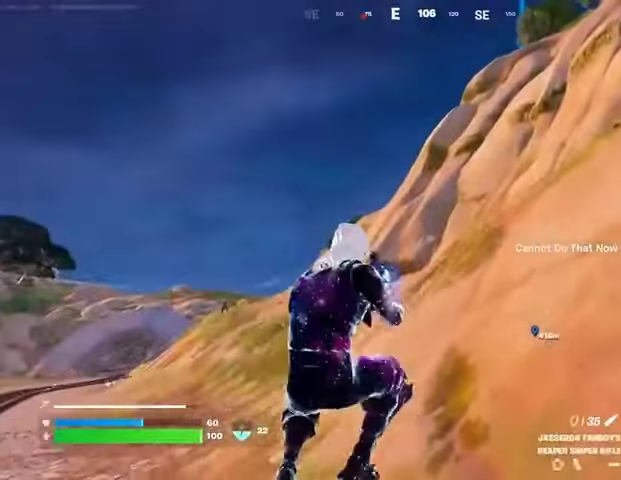
{"buttons": ["CROSS", "L1"], "left_stick": "up", "right_stick": "center", "events": [[100, "R3", "down"], [100, "right_stick", "down"], [167, "R3", "up"], [200, "right_stick", "right"], [333, "L3", "down"], [333, "left_stick", "up-right"], [433, "CROSS", "down"], [433, "L3", "up"], [433, "left_stick", "up"], [500, "L1", "down"], [500, "right_stick", "center"]]}